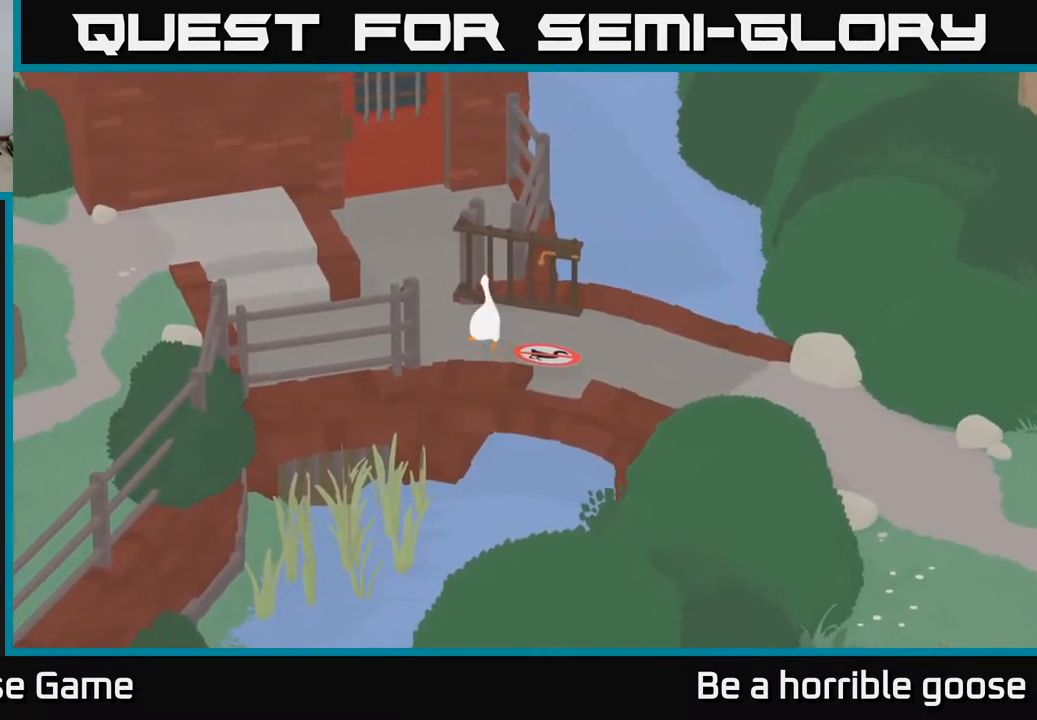
Gameplay with a controller (Xbox layout); each line is a JSON object with the inputs held at the frame after it. "events" lists button and stick changes between this image and that frame as [ms after this image, input, new state], when the widget could be followed in between.
{"buttons": ["L2"], "left_stick": "center", "right_stick": "center", "events": [[83, "left_stick", "down-right"], [233, "left_stick", "center"], [283, "L2", "down"]]}
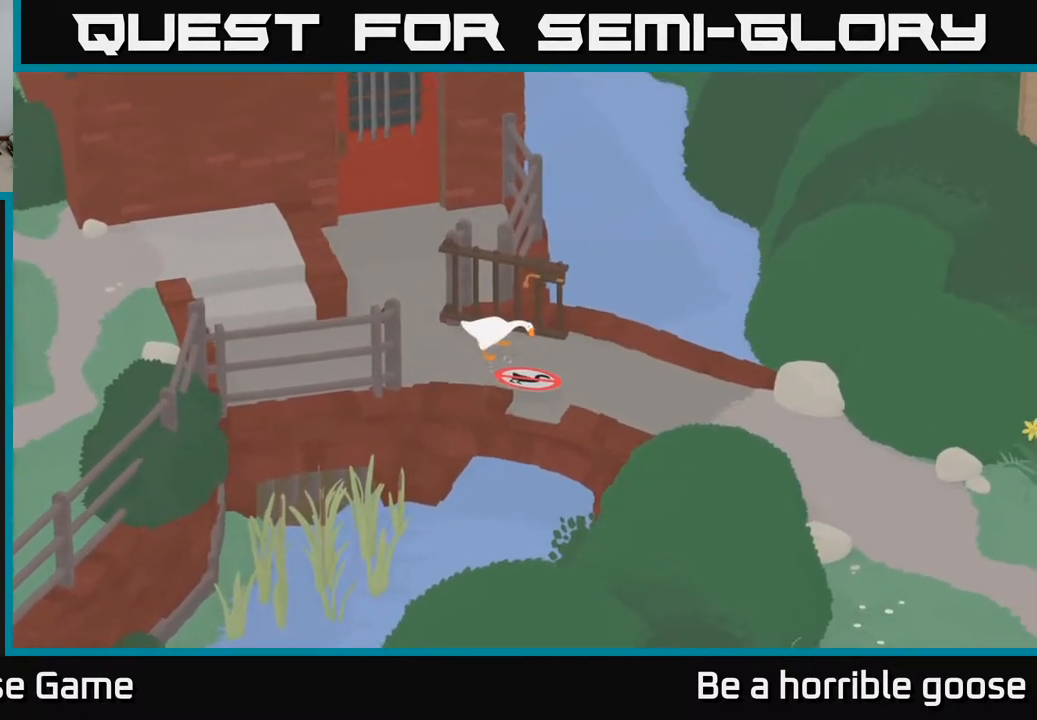
{"buttons": ["B", "L2"], "left_stick": "down", "right_stick": "center", "events": [[100, "left_stick", "down"], [133, "B", "down"], [283, "B", "up"], [467, "B", "down"]]}
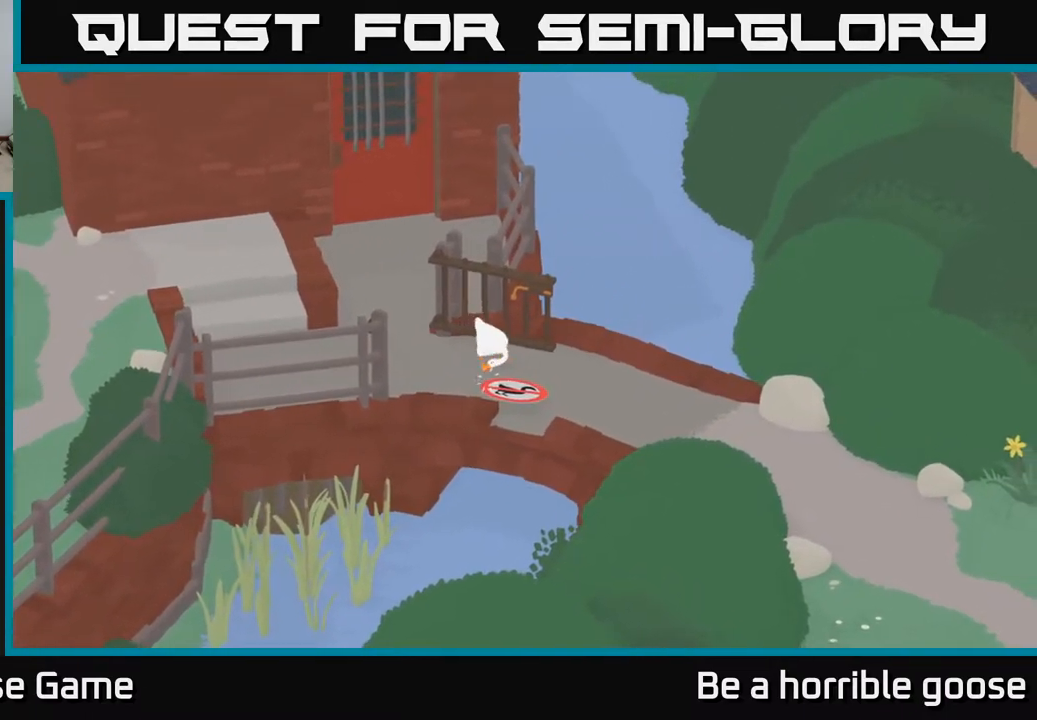
{"buttons": [], "left_stick": "down", "right_stick": "center", "events": [[117, "B", "up"], [350, "L2", "up"]]}
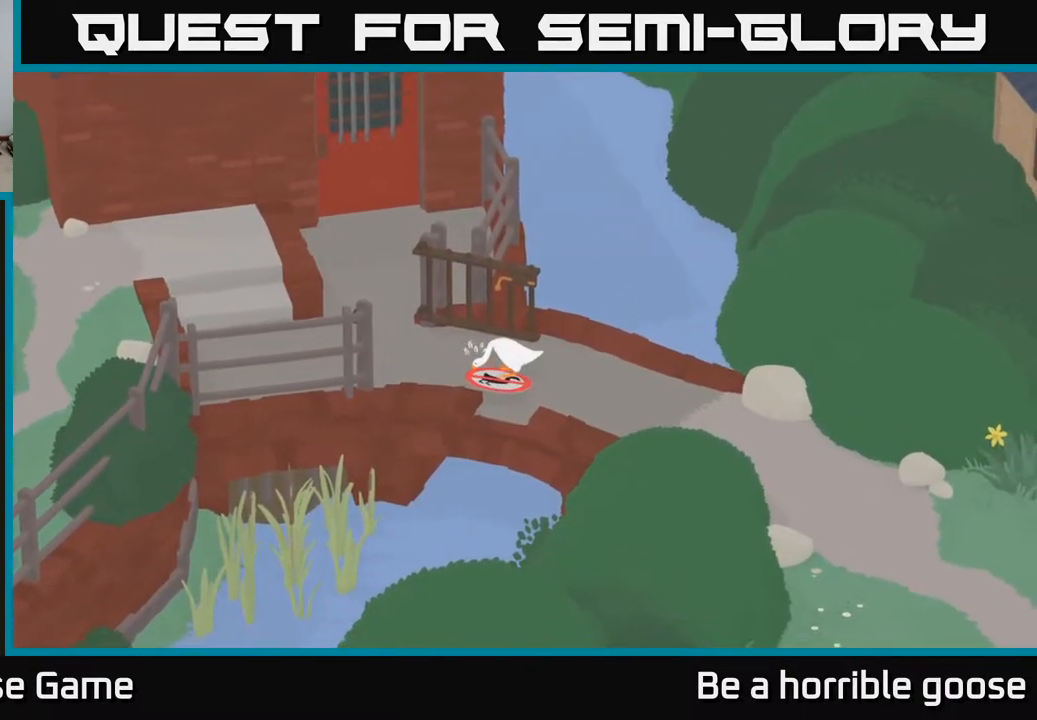
{"buttons": ["A"], "left_stick": "down", "right_stick": "center", "events": [[283, "A", "down"]]}
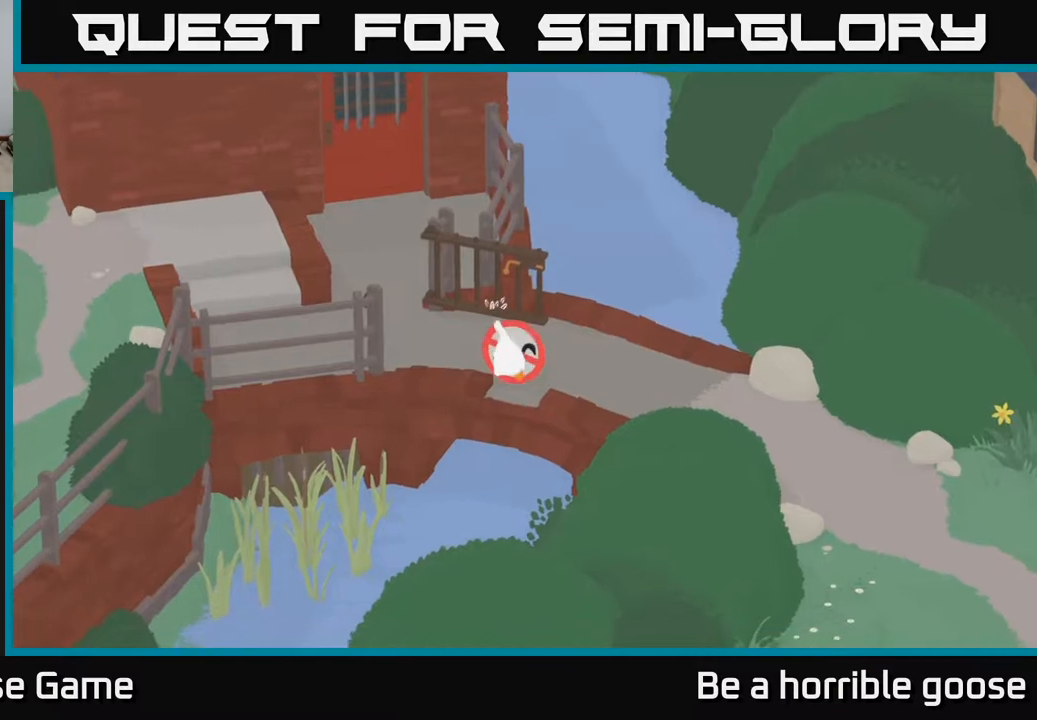
{"buttons": [], "left_stick": "up-right", "right_stick": "center", "events": [[150, "A", "up"], [150, "left_stick", "down-right"], [417, "left_stick", "up-right"]]}
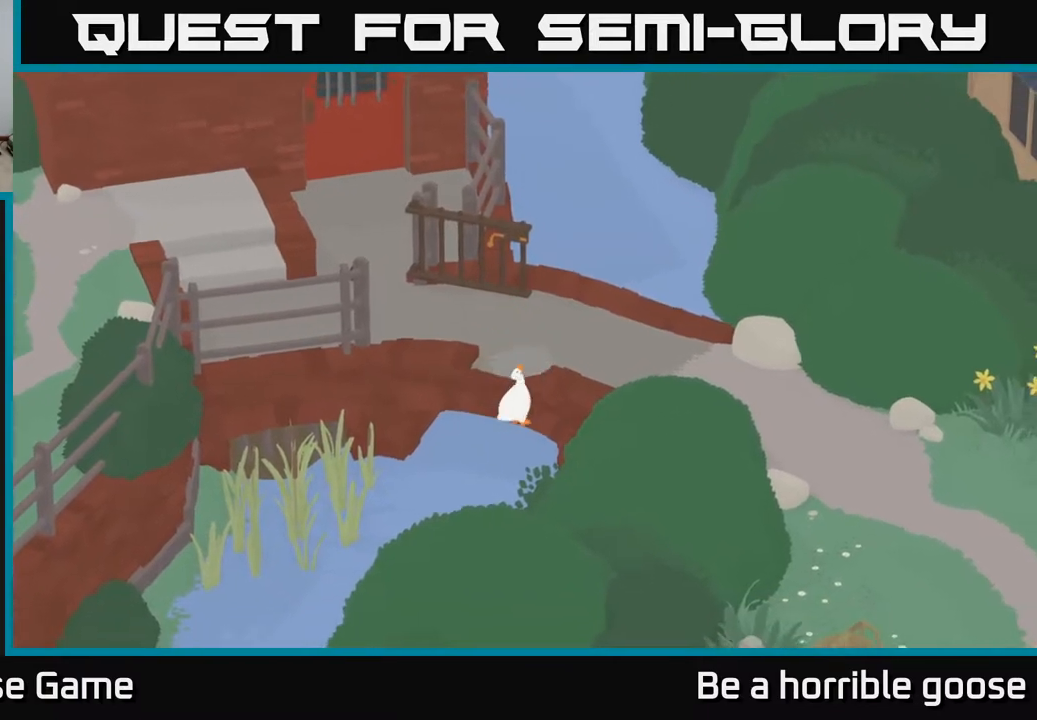
{"buttons": [], "left_stick": "down", "right_stick": "center", "events": [[200, "left_stick", "down"]]}
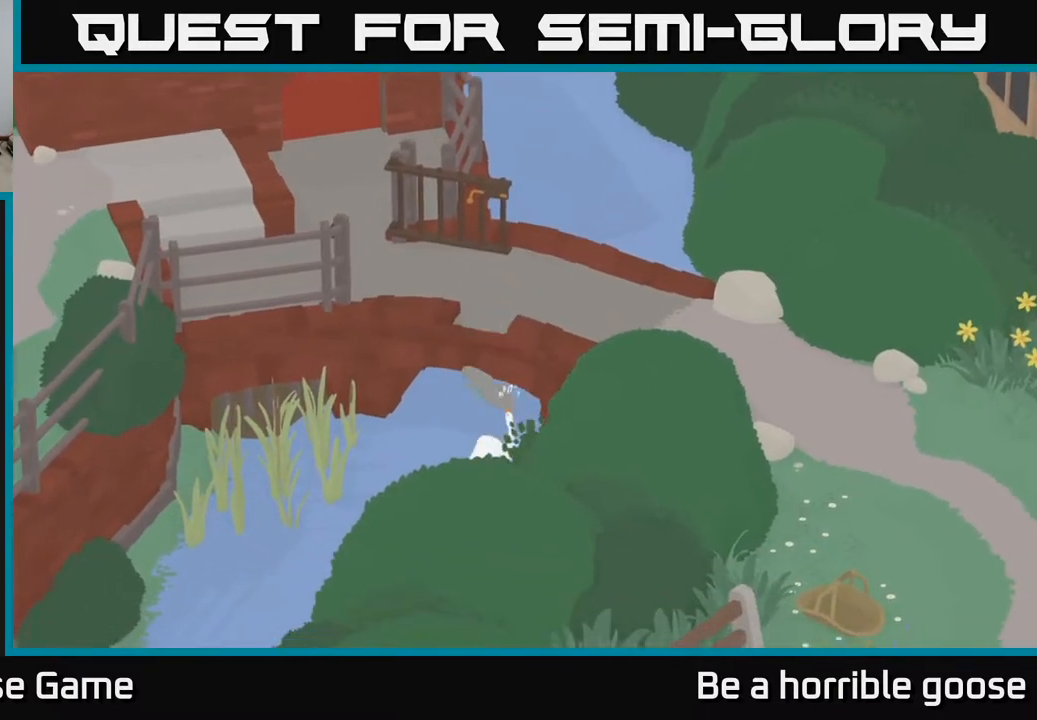
{"buttons": [], "left_stick": "center", "right_stick": "center", "events": [[17, "left_stick", "center"]]}
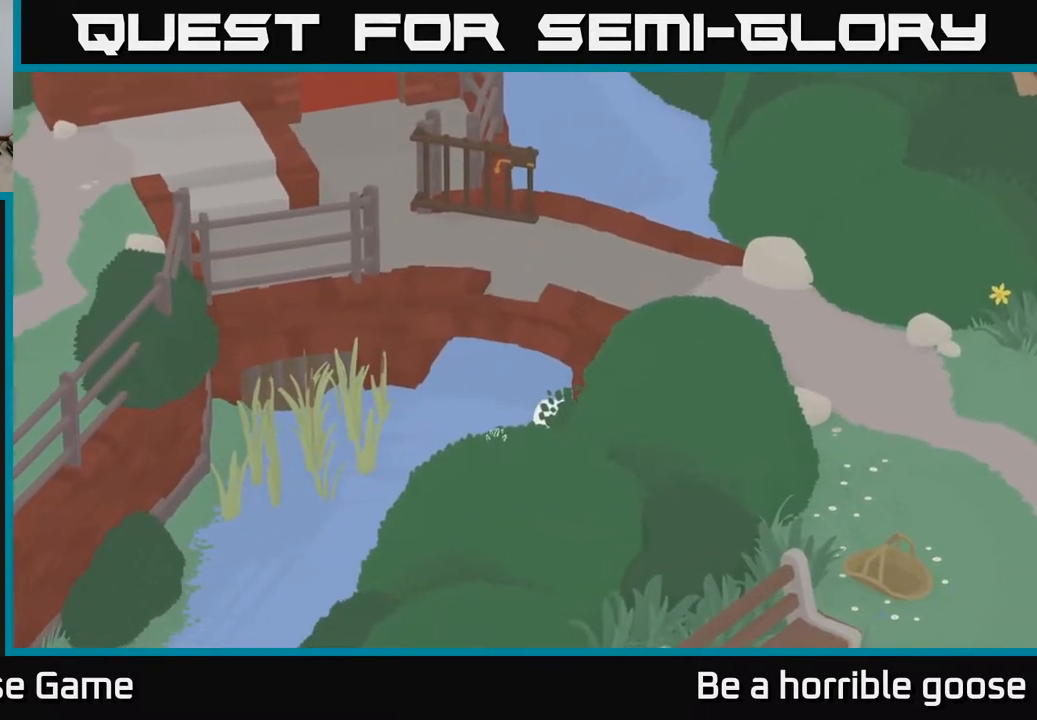
{"buttons": ["A"], "left_stick": "down-left", "right_stick": "center", "events": [[33, "B", "down"], [50, "left_stick", "left"], [200, "B", "up"], [400, "left_stick", "down-left"], [467, "A", "down"]]}
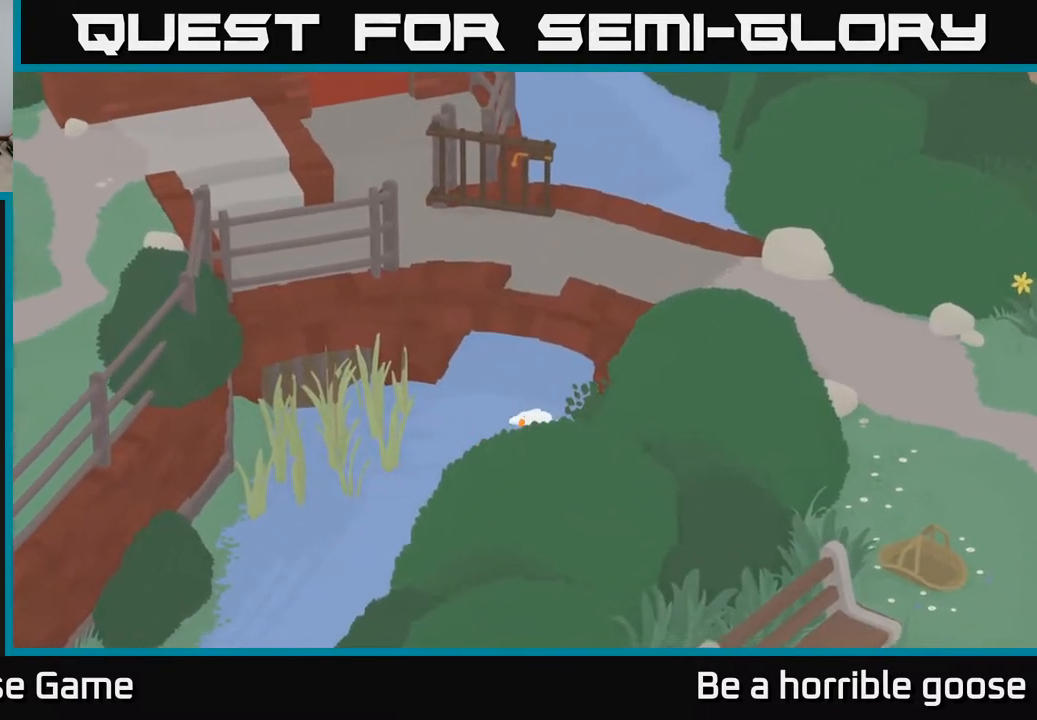
{"buttons": ["A"], "left_stick": "down-left", "right_stick": "center", "events": [[67, "left_stick", "left"], [500, "left_stick", "down-left"]]}
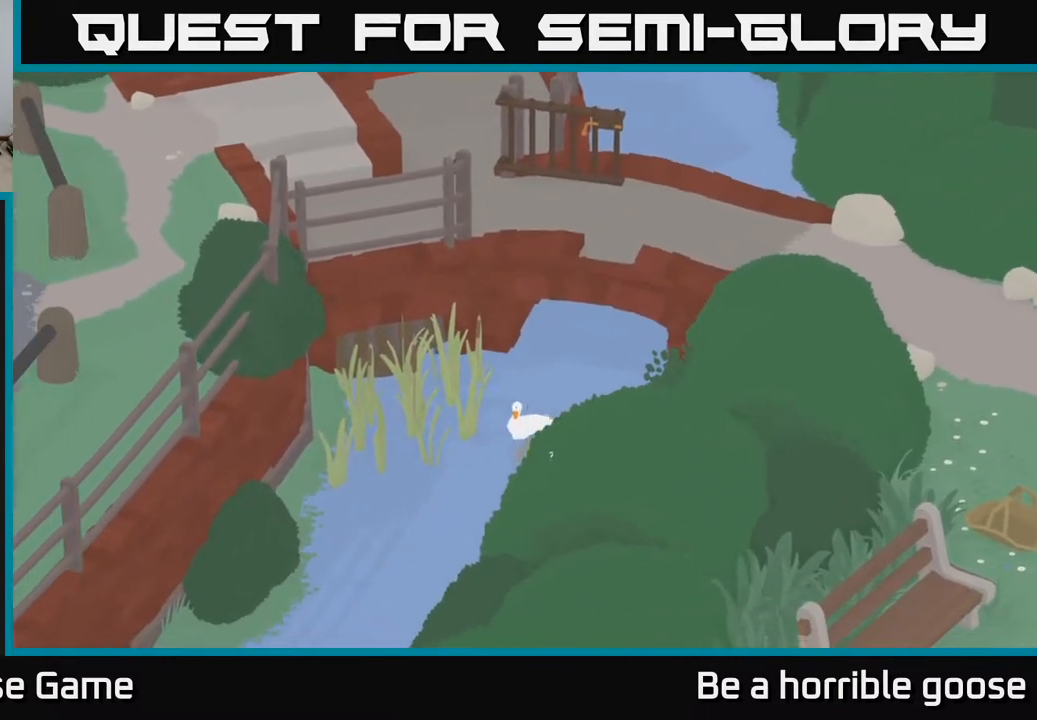
{"buttons": ["A"], "left_stick": "down-left", "right_stick": "center", "events": [[150, "A", "up"], [317, "A", "down"]]}
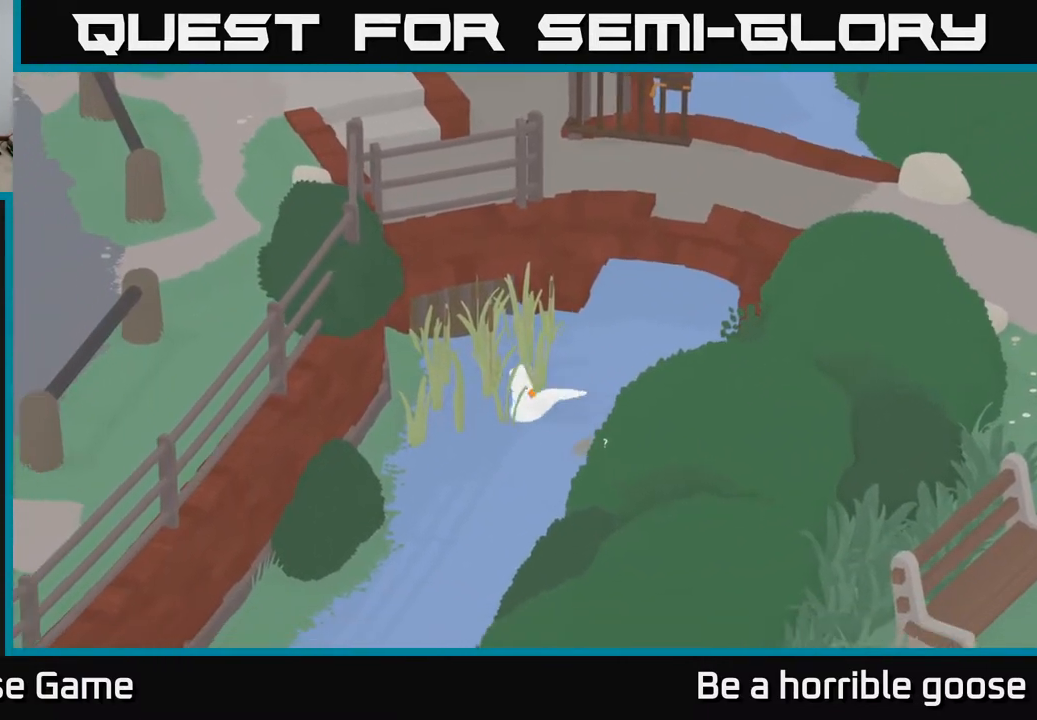
{"buttons": ["L2"], "left_stick": "center", "right_stick": "center", "events": [[50, "left_stick", "down"], [183, "left_stick", "down-right"], [200, "A", "up"], [317, "left_stick", "center"], [450, "L2", "down"]]}
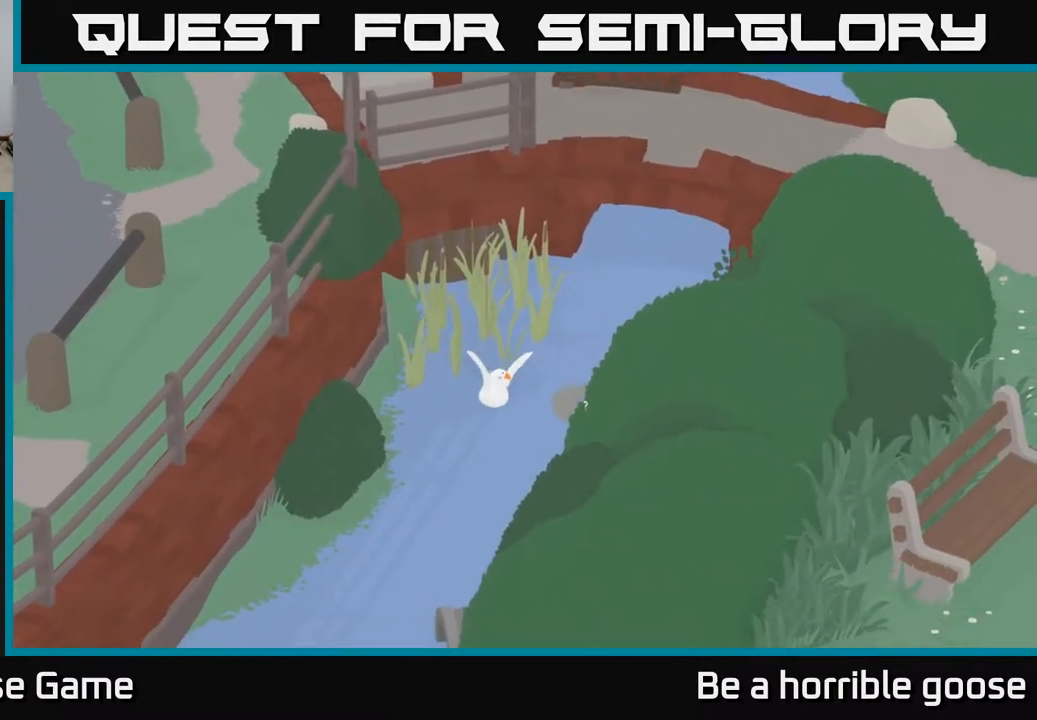
{"buttons": ["L2"], "left_stick": "center", "right_stick": "center", "events": [[250, "left_stick", "right"], [400, "left_stick", "center"]]}
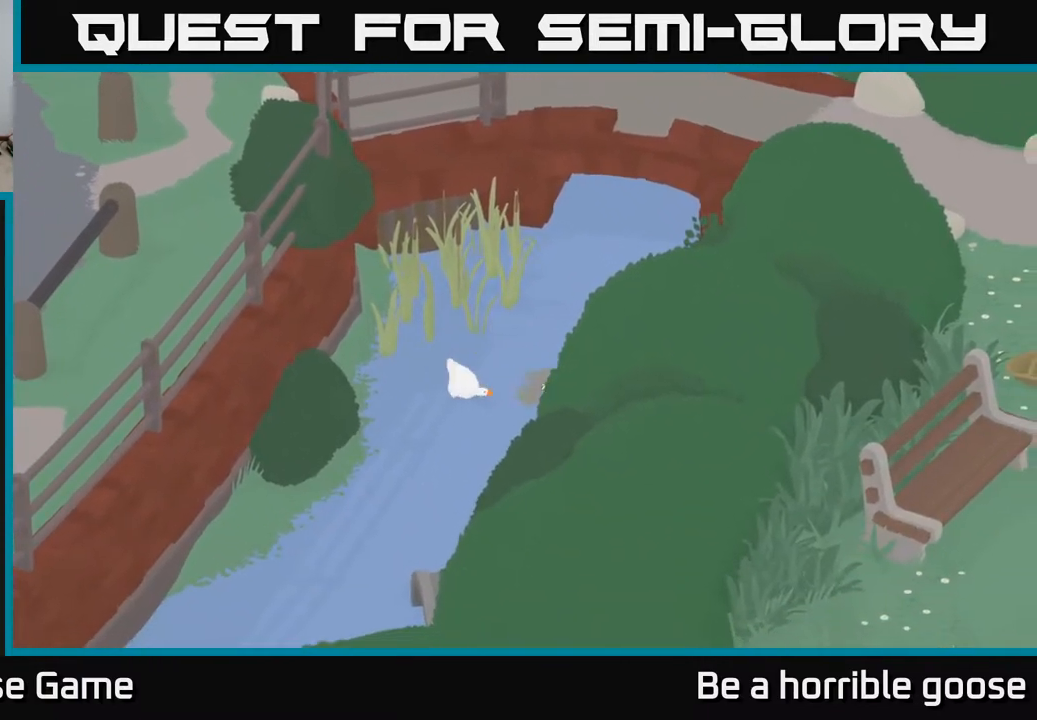
{"buttons": ["L2"], "left_stick": "center", "right_stick": "center", "events": []}
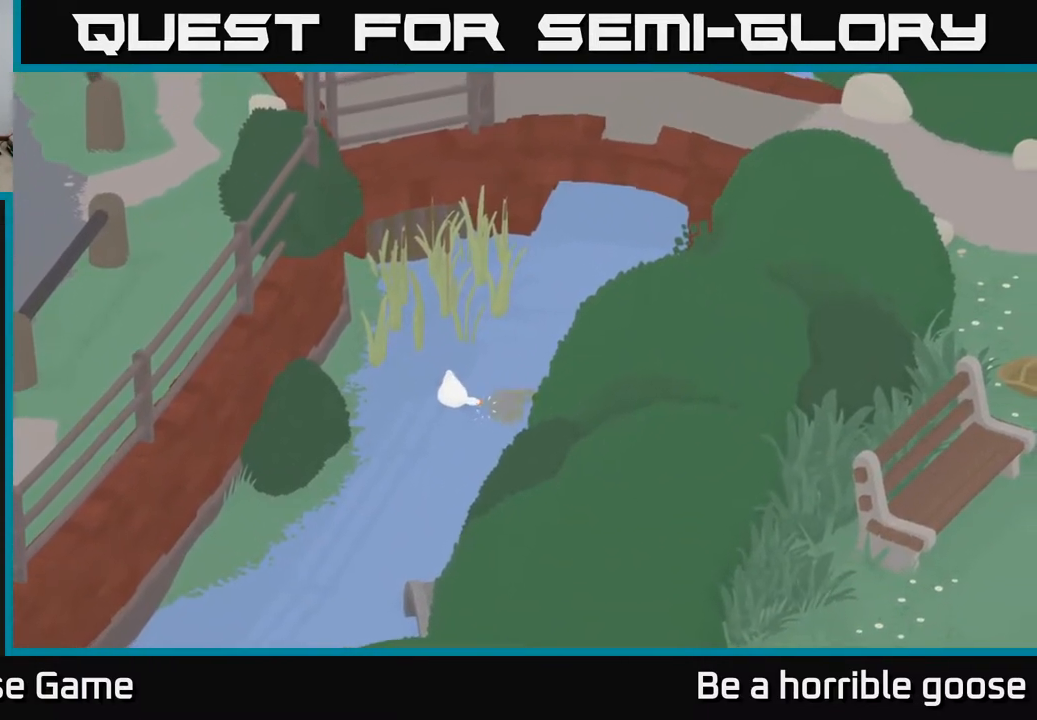
{"buttons": ["A"], "left_stick": "down-left", "right_stick": "center", "events": [[167, "B", "down"], [300, "B", "up"], [333, "L2", "up"], [333, "left_stick", "down-left"], [483, "A", "down"]]}
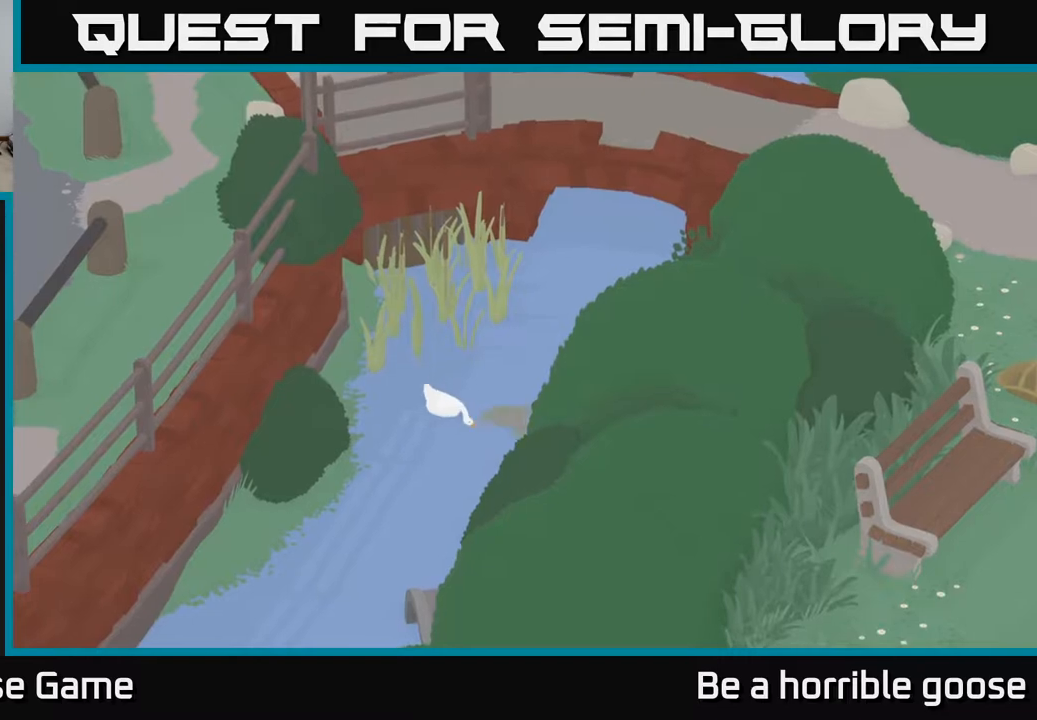
{"buttons": ["A"], "left_stick": "down", "right_stick": "center", "events": [[267, "left_stick", "down"]]}
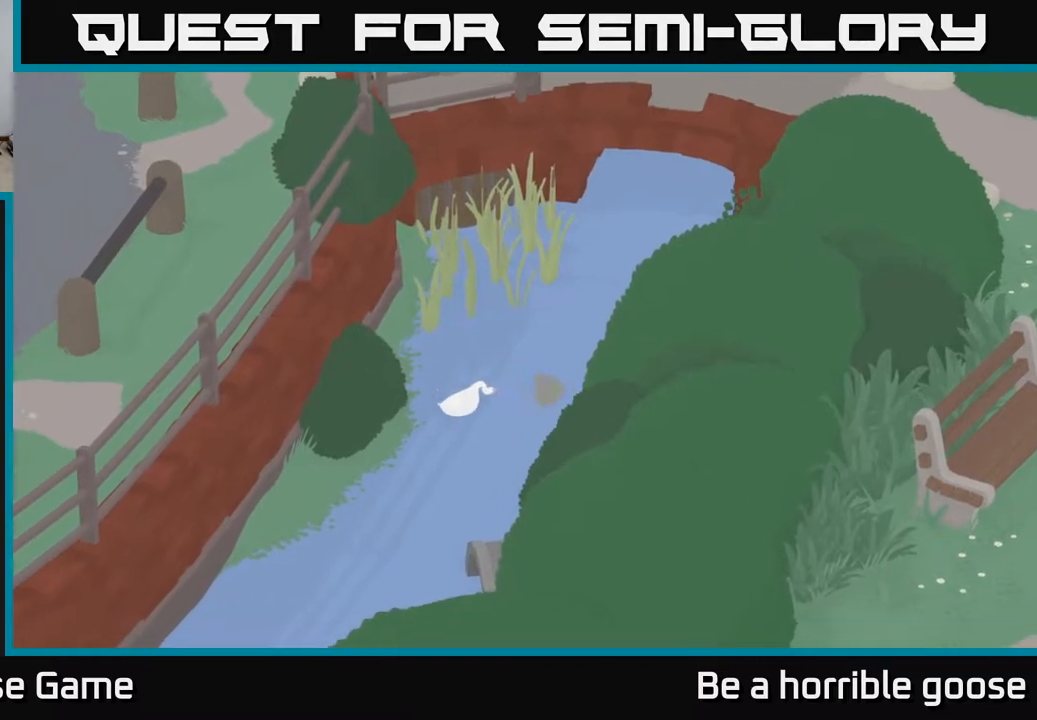
{"buttons": ["A"], "left_stick": "down-left", "right_stick": "center", "events": [[100, "A", "up"], [167, "B", "down"], [217, "left_stick", "down-left"], [300, "B", "up"], [400, "A", "down"]]}
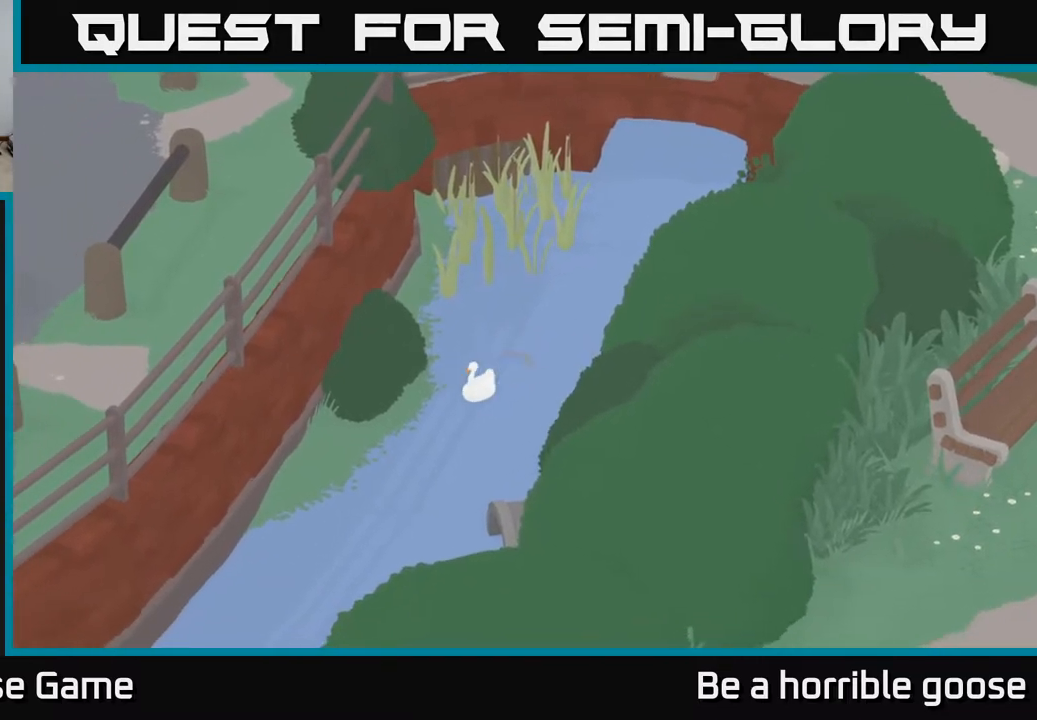
{"buttons": ["A"], "left_stick": "down-left", "right_stick": "center", "events": []}
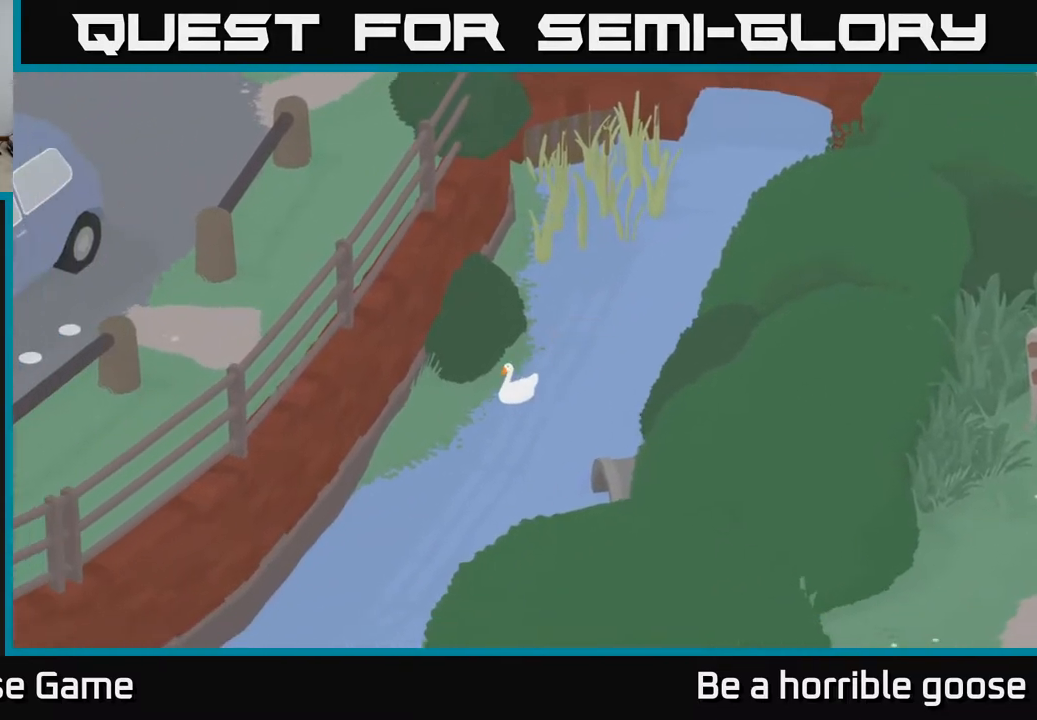
{"buttons": ["A"], "left_stick": "down-left", "right_stick": "center", "events": []}
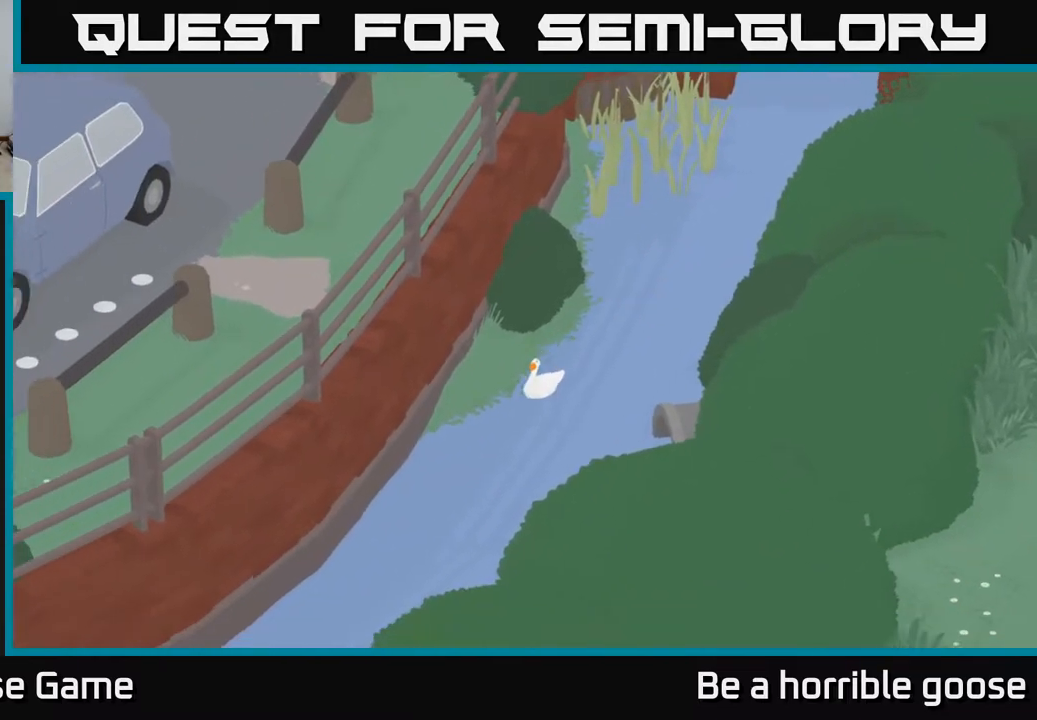
{"buttons": ["A"], "left_stick": "down-left", "right_stick": "center", "events": []}
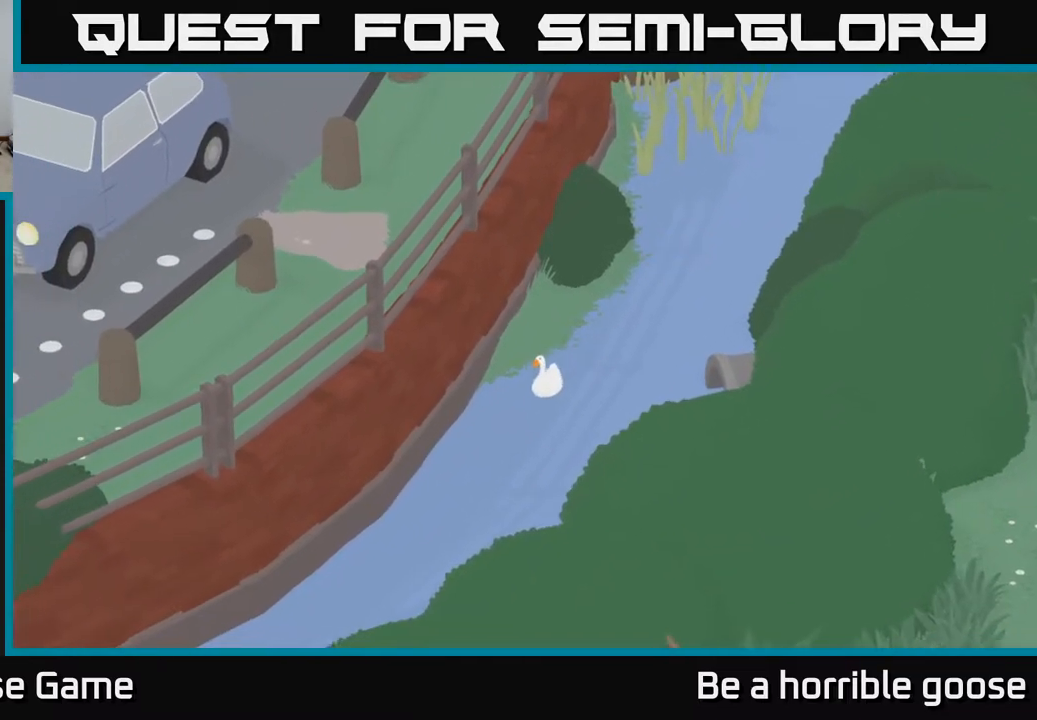
{"buttons": ["A"], "left_stick": "down", "right_stick": "center", "events": [[183, "left_stick", "down"]]}
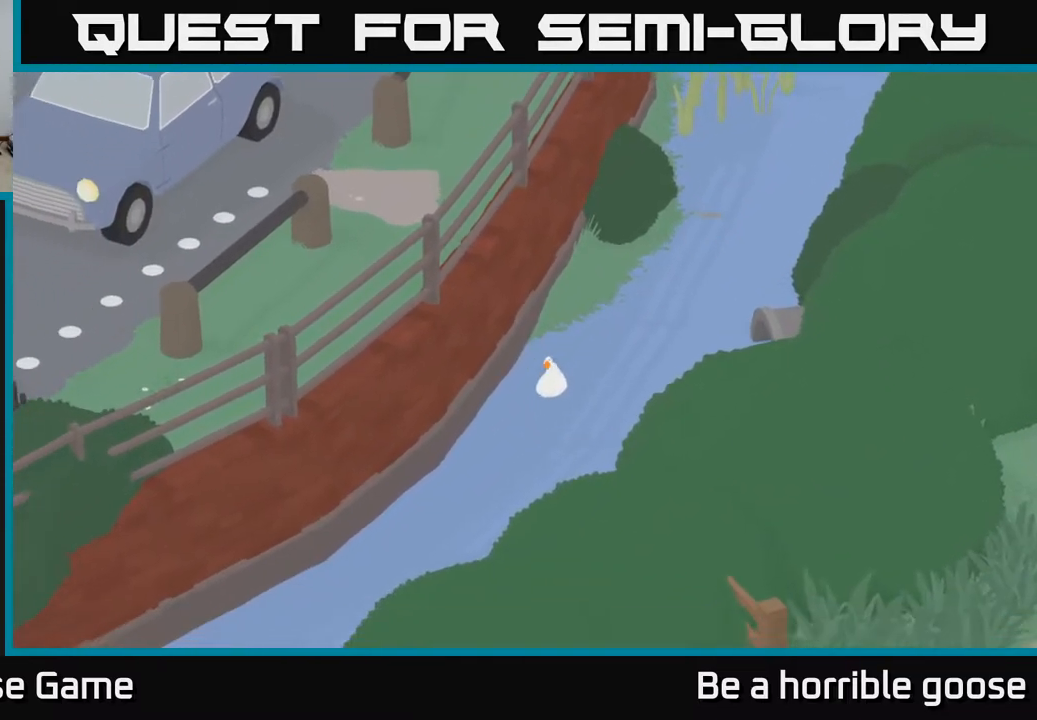
{"buttons": ["A"], "left_stick": "down", "right_stick": "center", "events": []}
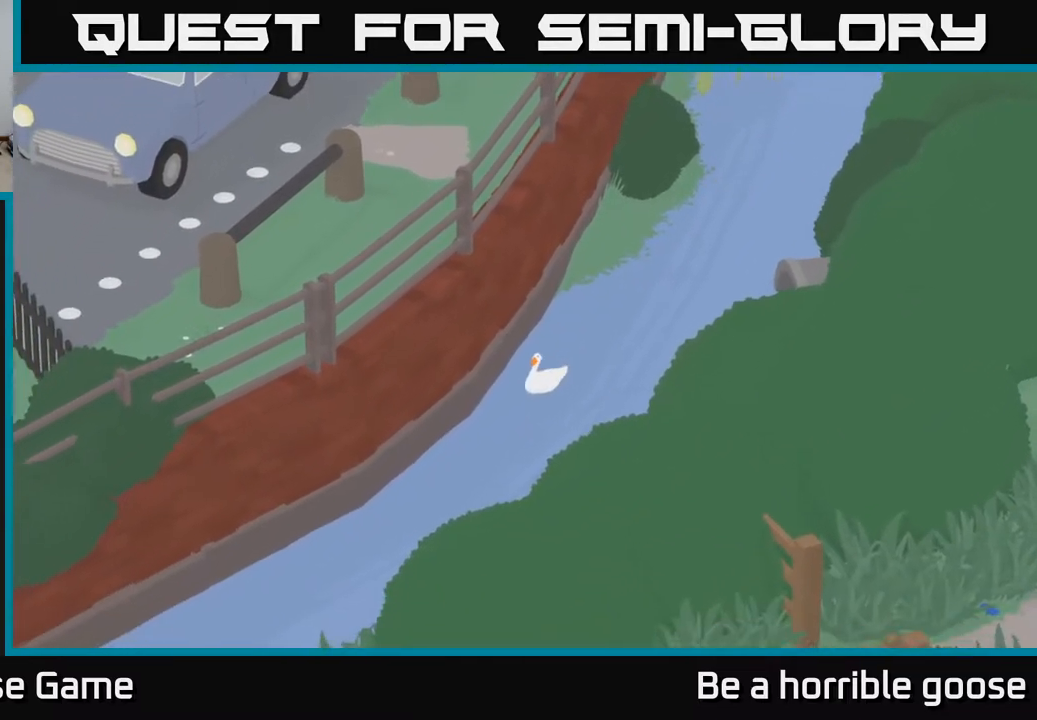
{"buttons": [], "left_stick": "up-right", "right_stick": "center", "events": [[167, "A", "up"], [183, "left_stick", "right"], [317, "left_stick", "up-right"]]}
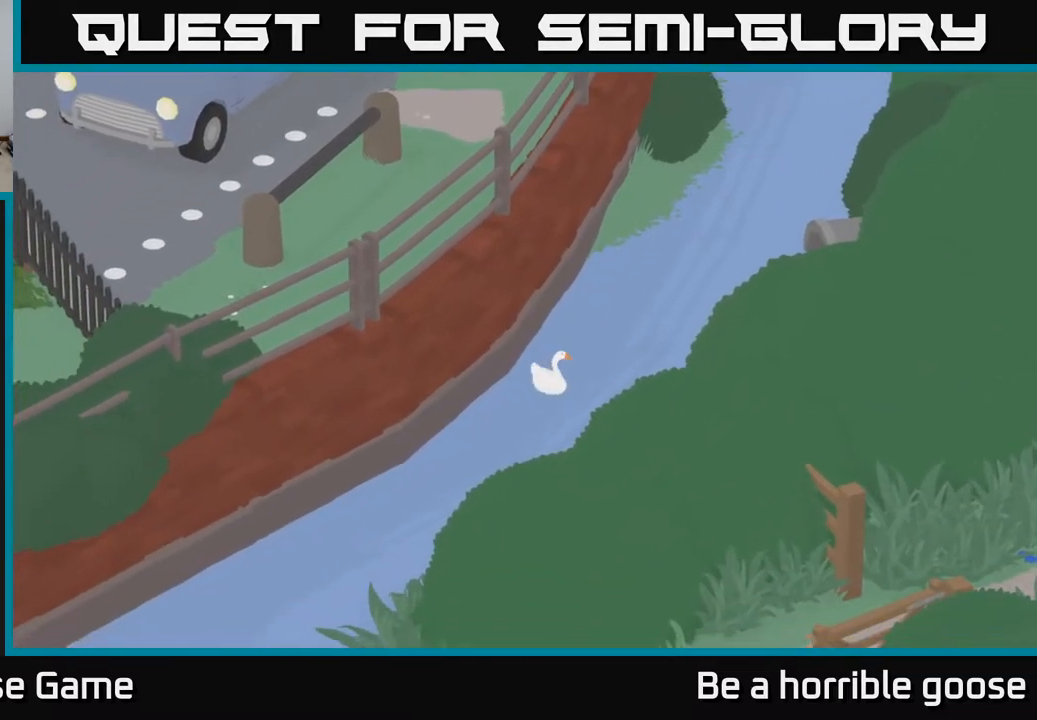
{"buttons": ["A"], "left_stick": "up-right", "right_stick": "center", "events": [[233, "A", "down"]]}
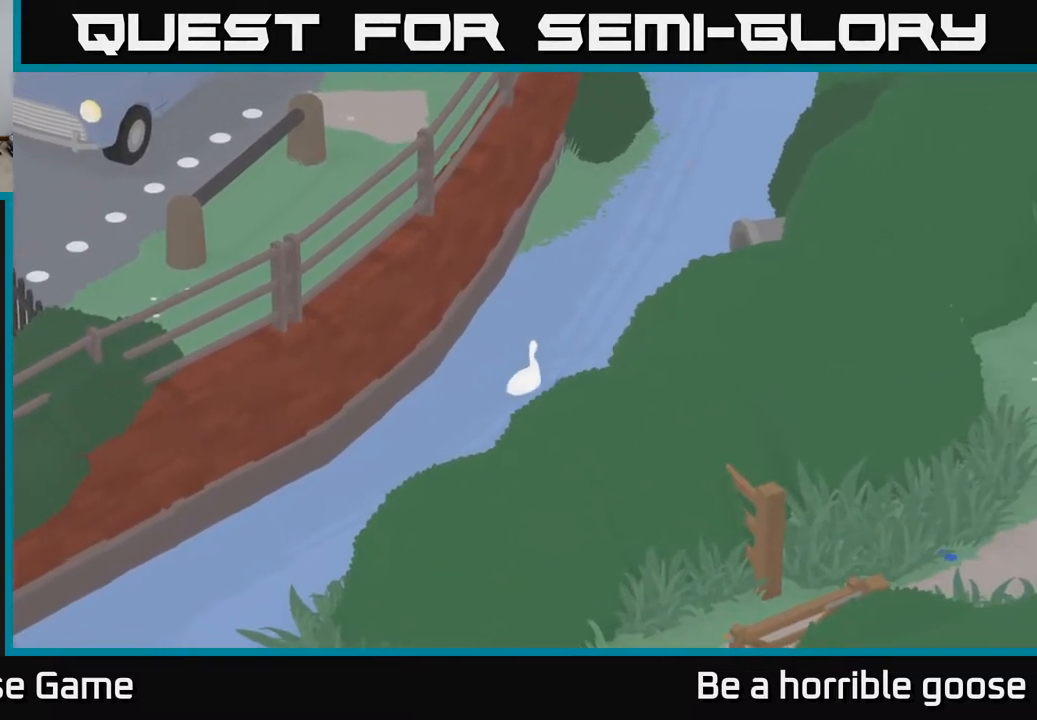
{"buttons": ["A"], "left_stick": "up-right", "right_stick": "center", "events": []}
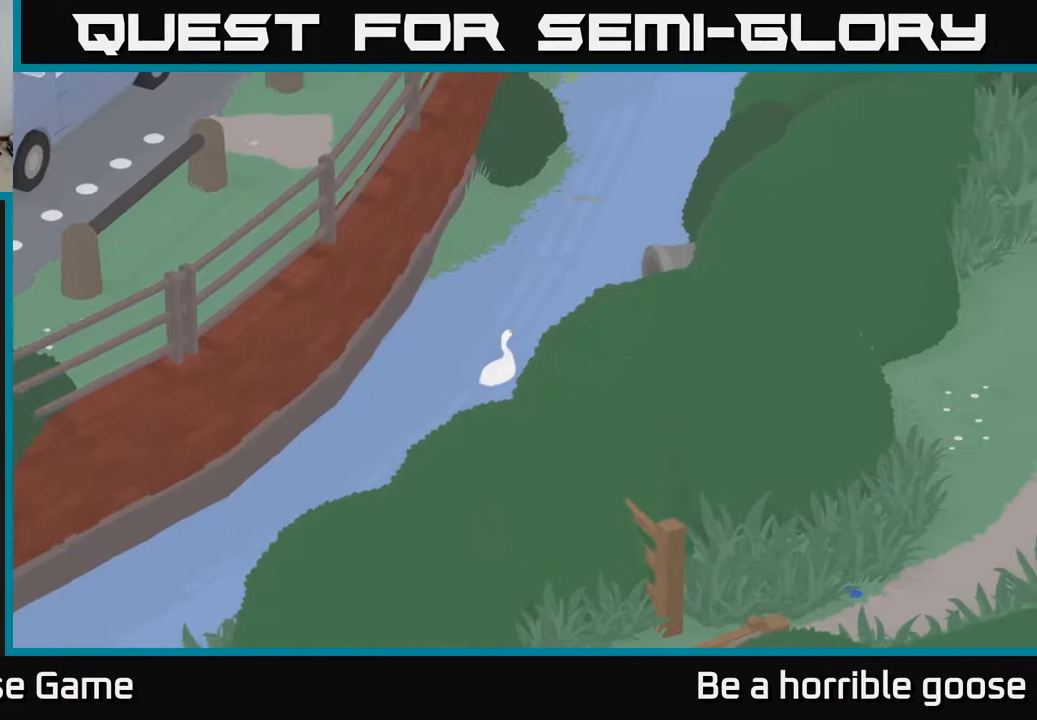
{"buttons": ["A"], "left_stick": "up-right", "right_stick": "center", "events": []}
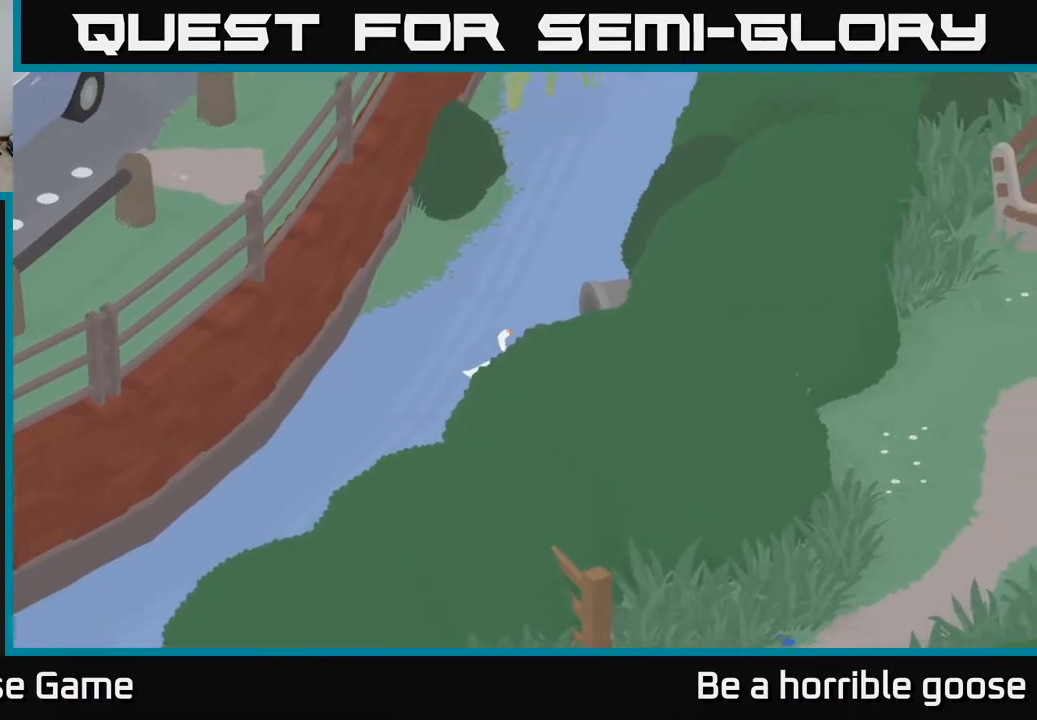
{"buttons": ["A"], "left_stick": "up-right", "right_stick": "center", "events": []}
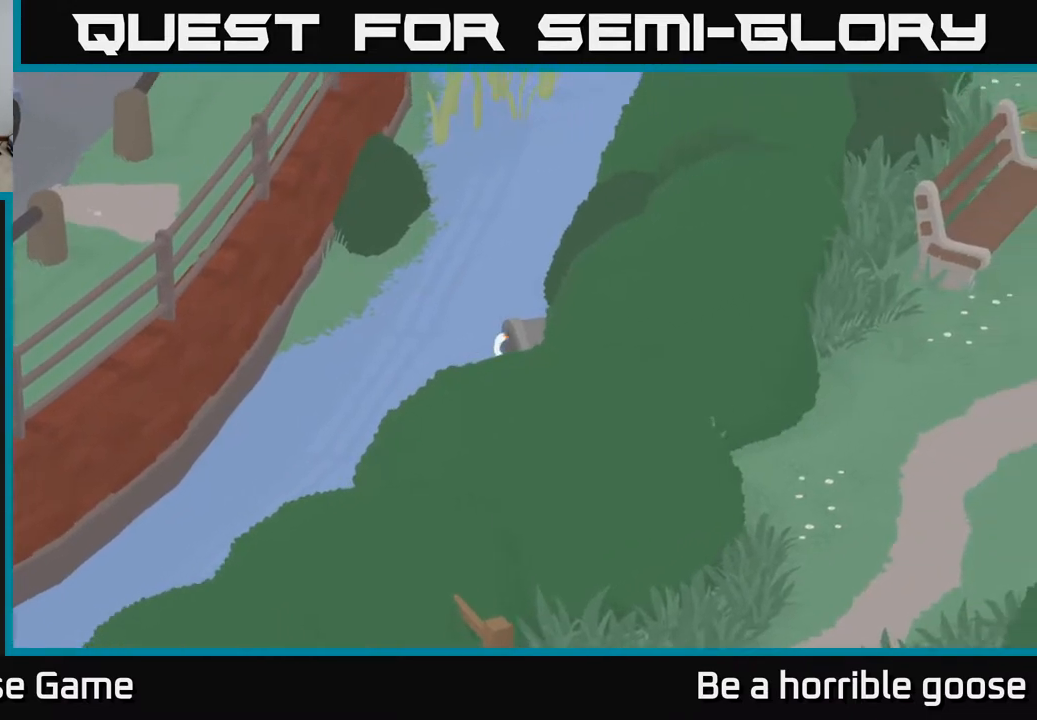
{"buttons": [], "left_stick": "right", "right_stick": "center", "events": [[83, "left_stick", "right"], [333, "A", "up"]]}
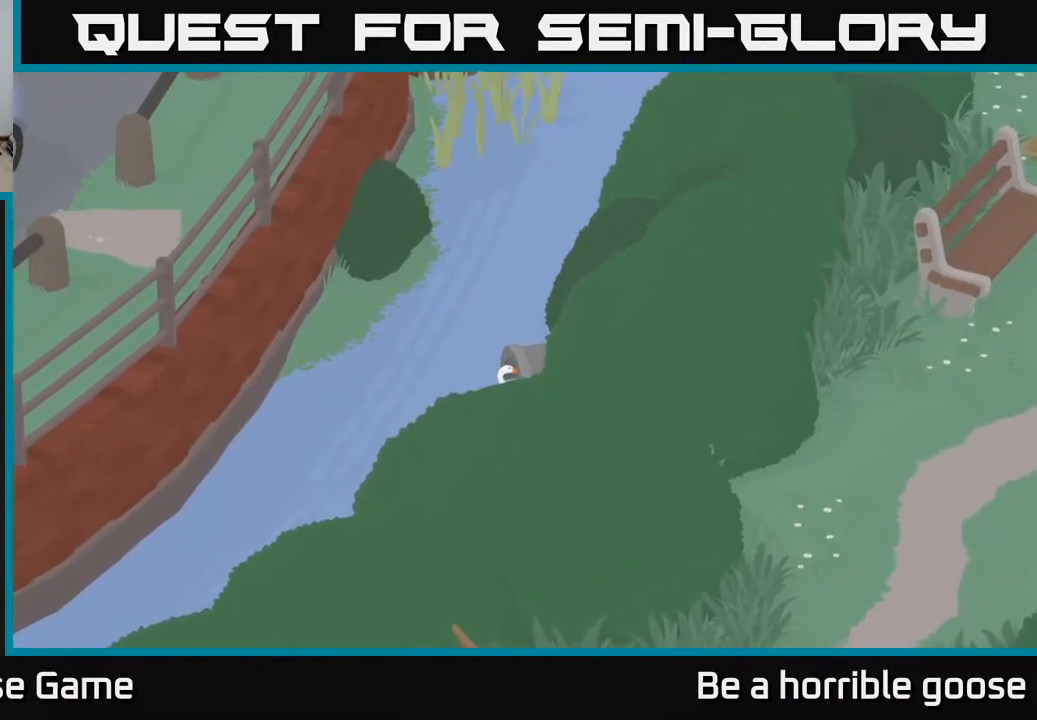
{"buttons": ["A", "L2"], "left_stick": "right", "right_stick": "center", "events": [[167, "L2", "down"], [500, "A", "down"]]}
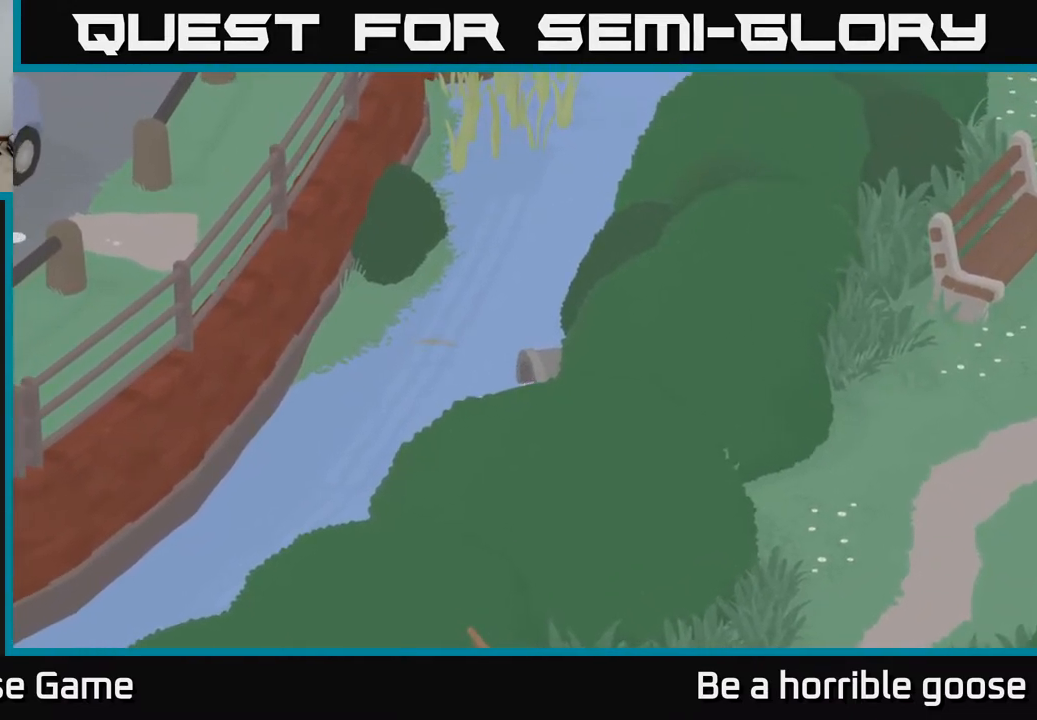
{"buttons": ["A", "L2"], "left_stick": "up-right", "right_stick": "center", "events": [[317, "left_stick", "up-right"]]}
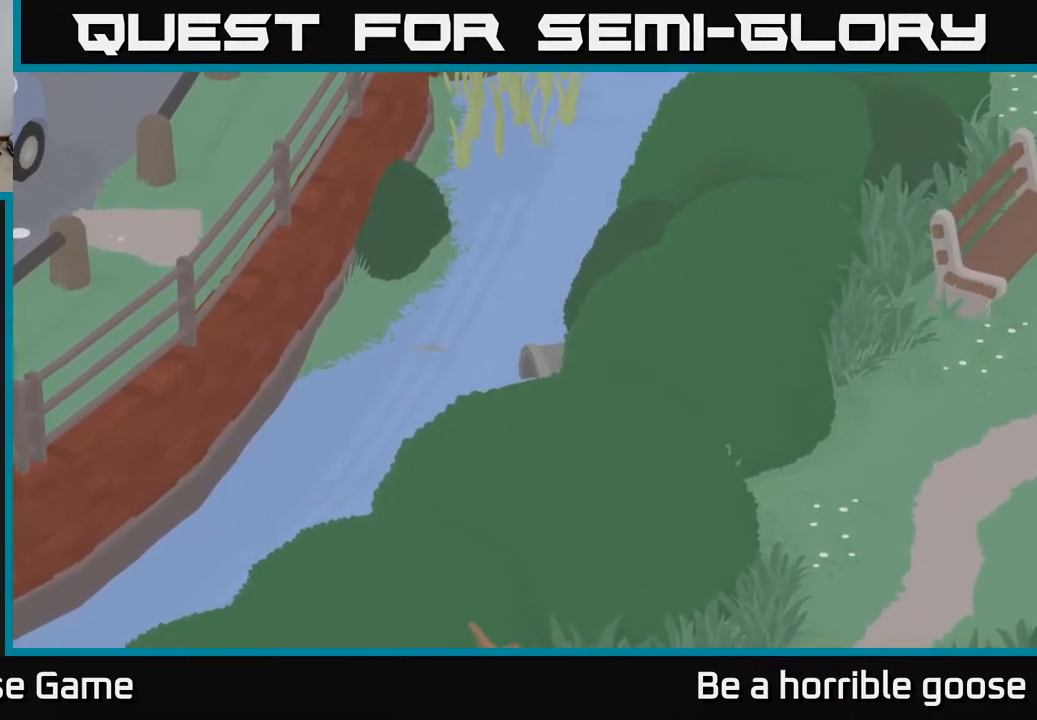
{"buttons": ["A", "L2"], "left_stick": "up", "right_stick": "center", "events": [[250, "left_stick", "up"]]}